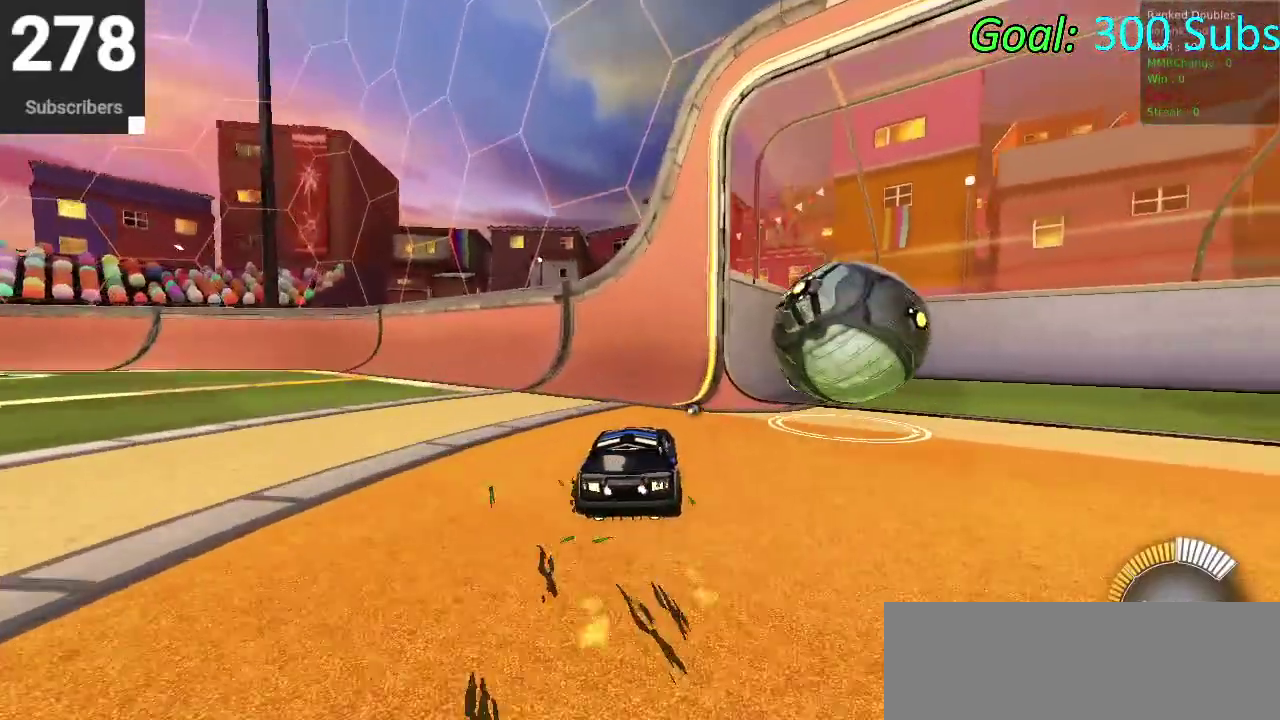
Gameplay with a controller (PlayStation layout); each line is a JSON object with the inputs held at the frame after it. "events" lists button and stick changes between this image and that frame as [ms after this image, input, new state], when the widget could be followed in between. Not read: L1 R1.
{"buttons": ["CIRCLE"], "left_stick": "center", "right_stick": "center", "events": [[17, "CROSS", "down"], [83, "CROSS", "up"], [133, "CROSS", "down"], [267, "TRIANGLE", "down"], [300, "CROSS", "up"], [450, "TRIANGLE", "up"], [483, "R2", "up"], [483, "left_stick", "center"]]}
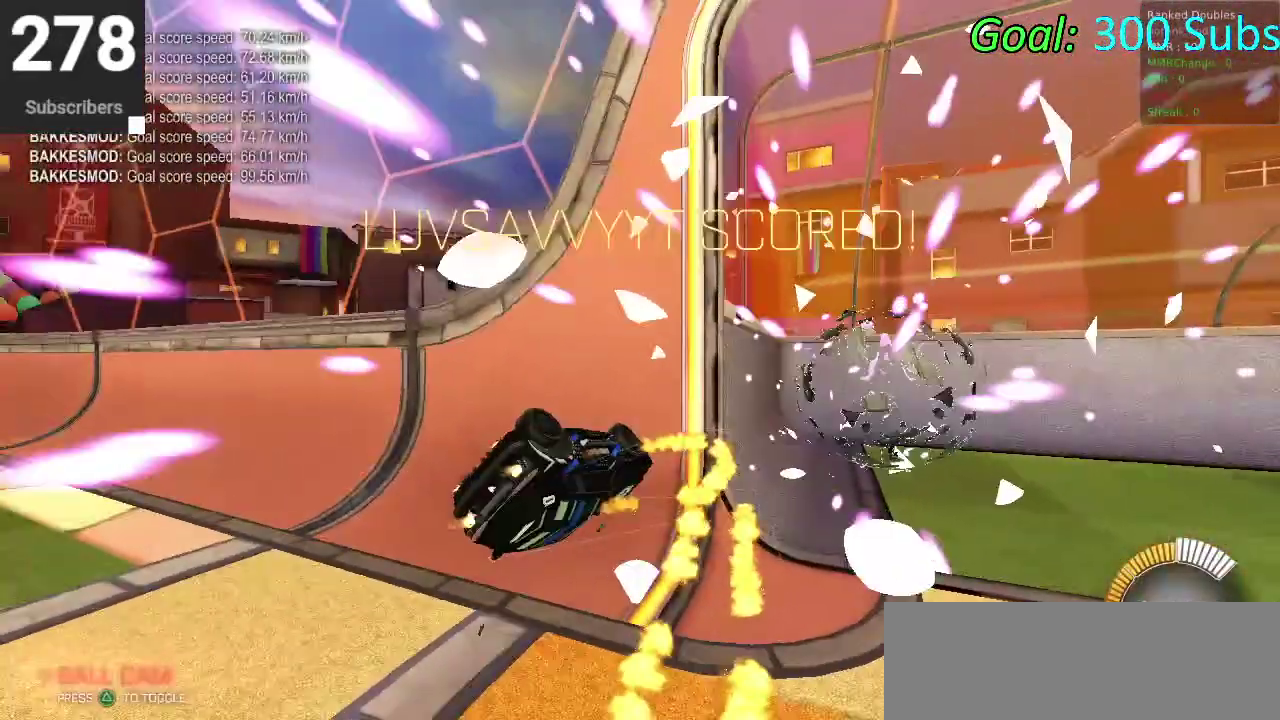
{"buttons": ["R2"], "left_stick": "center", "right_stick": "center", "events": [[133, "CIRCLE", "up"], [250, "R2", "down"]]}
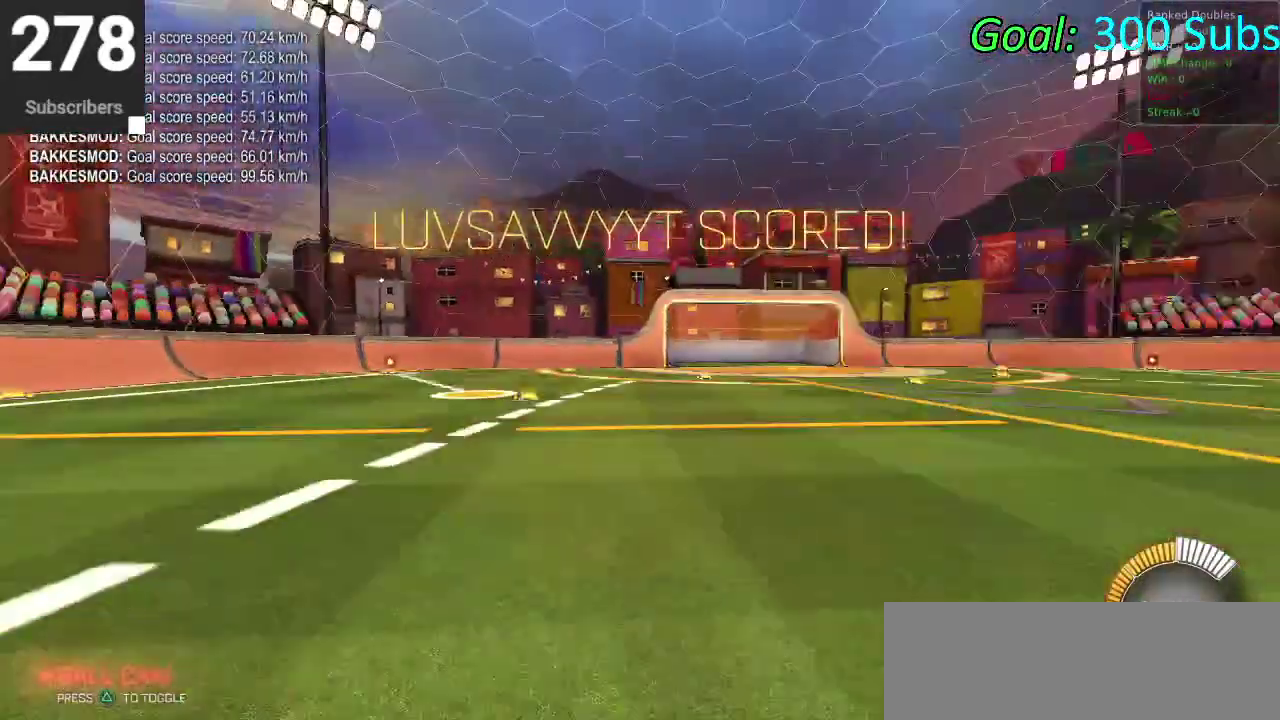
{"buttons": [], "left_stick": "center", "right_stick": "center", "events": [[167, "R2", "up"], [217, "L2", "down"], [400, "L2", "up"]]}
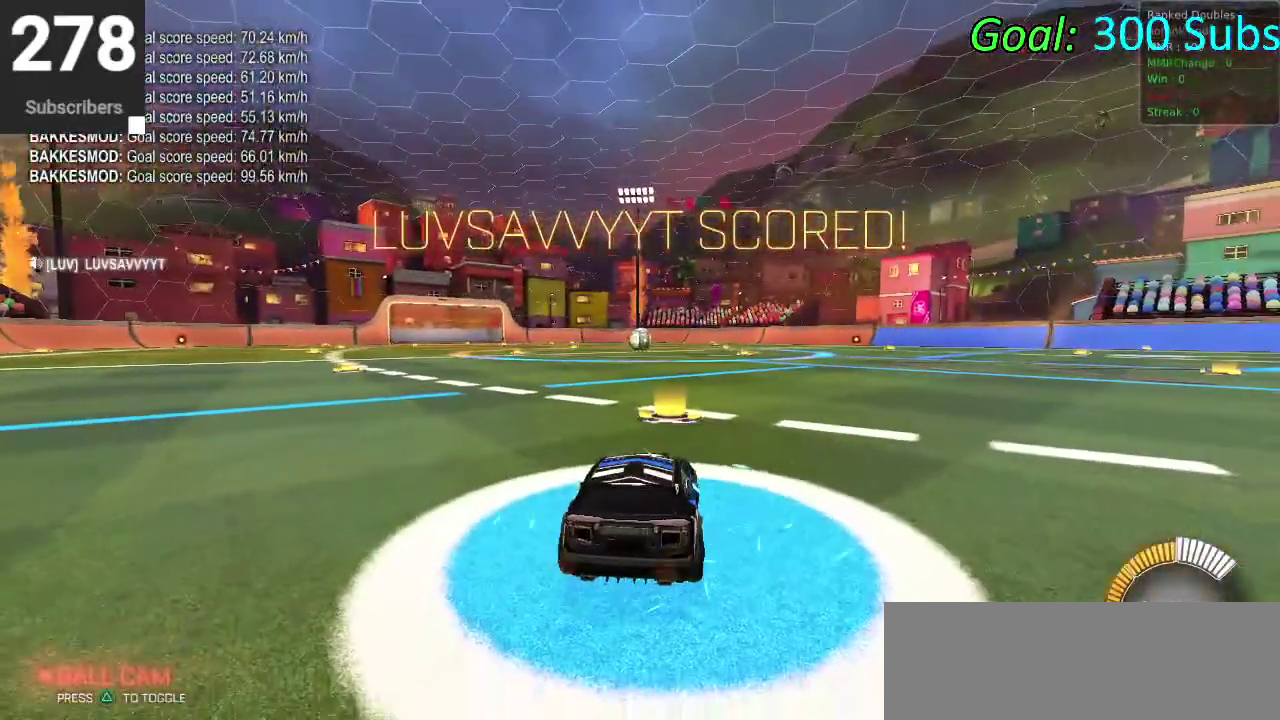
{"buttons": [], "left_stick": "center", "right_stick": "center", "events": []}
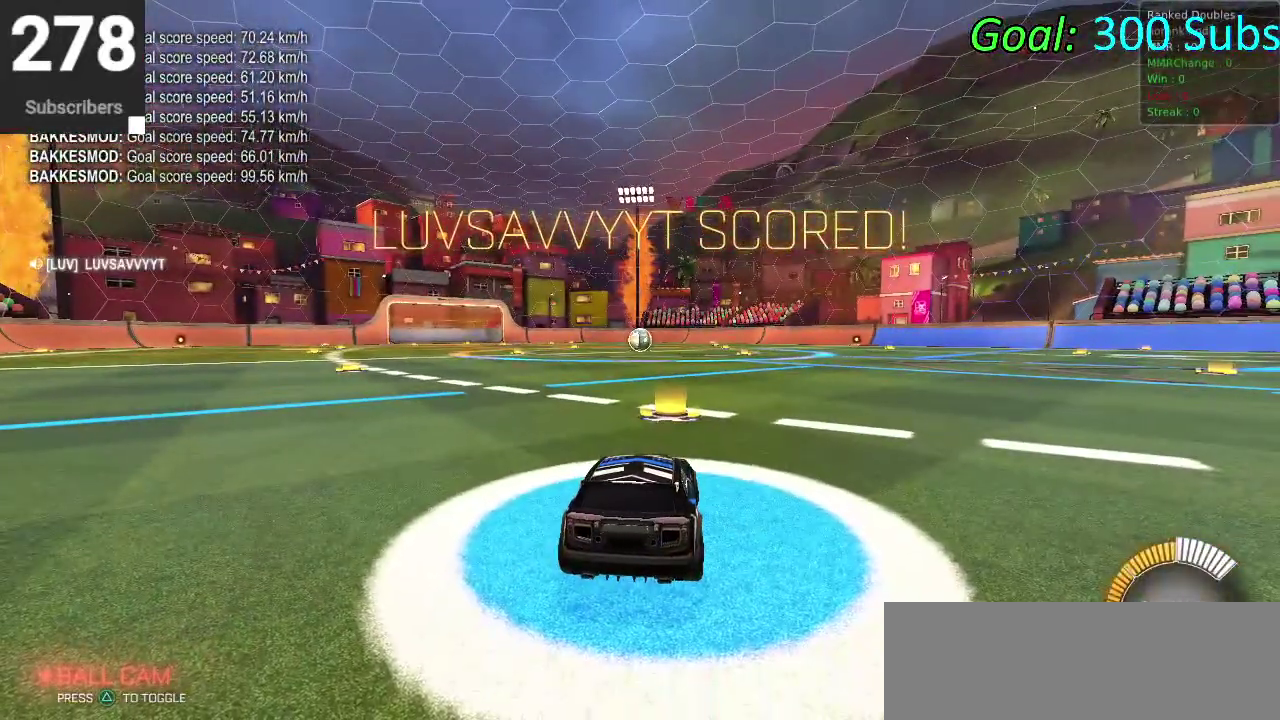
{"buttons": ["L2"], "left_stick": "center", "right_stick": "center", "events": [[333, "L2", "down"]]}
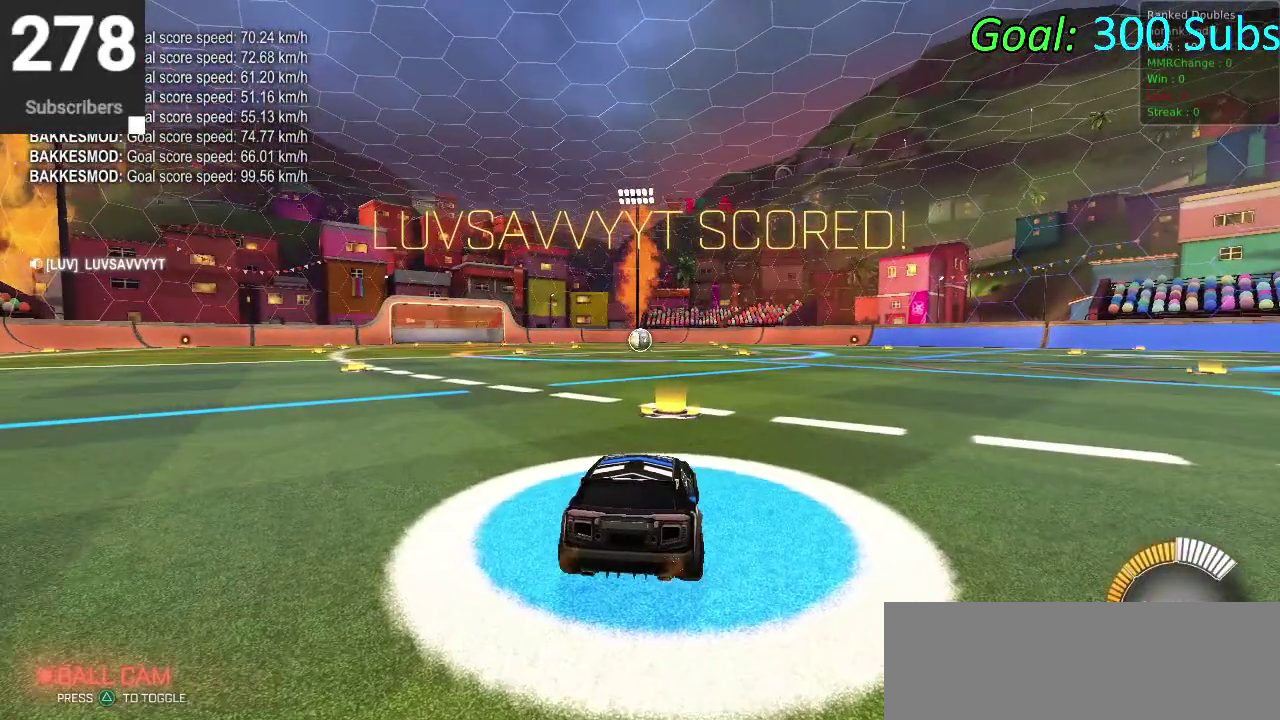
{"buttons": [], "left_stick": "center", "right_stick": "center", "events": [[33, "L2", "up"]]}
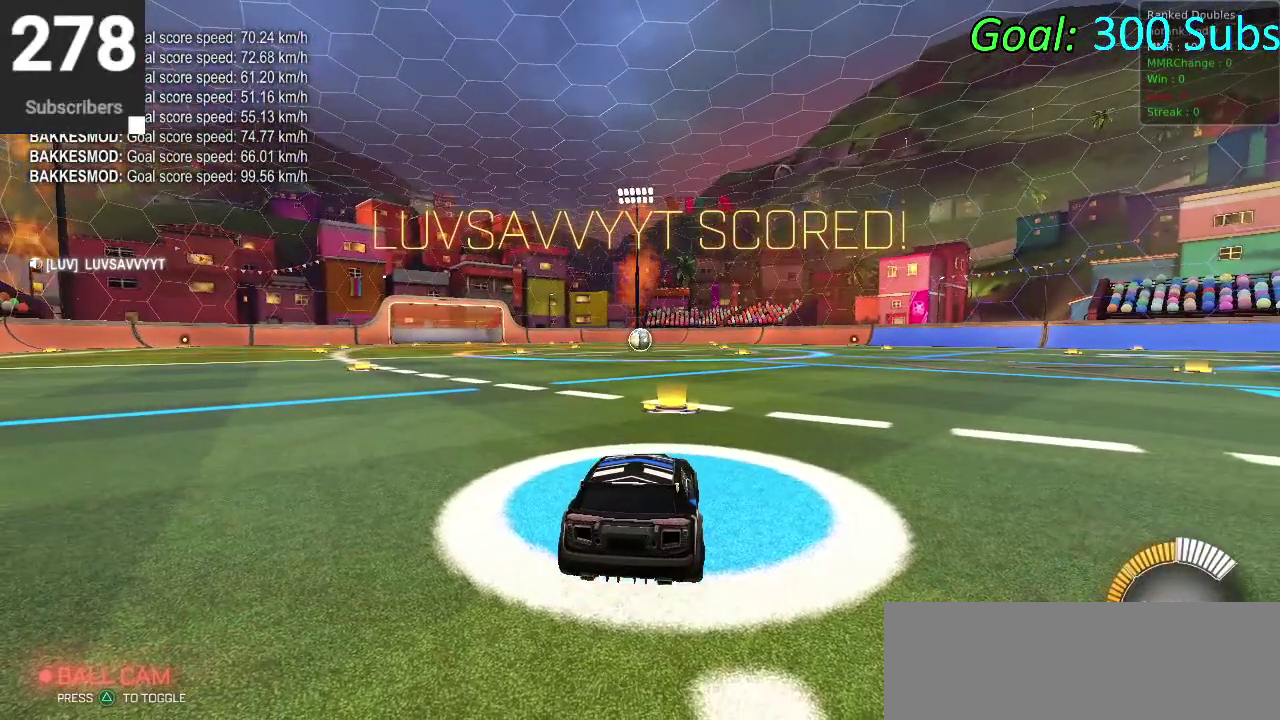
{"buttons": [], "left_stick": "center", "right_stick": "center", "events": []}
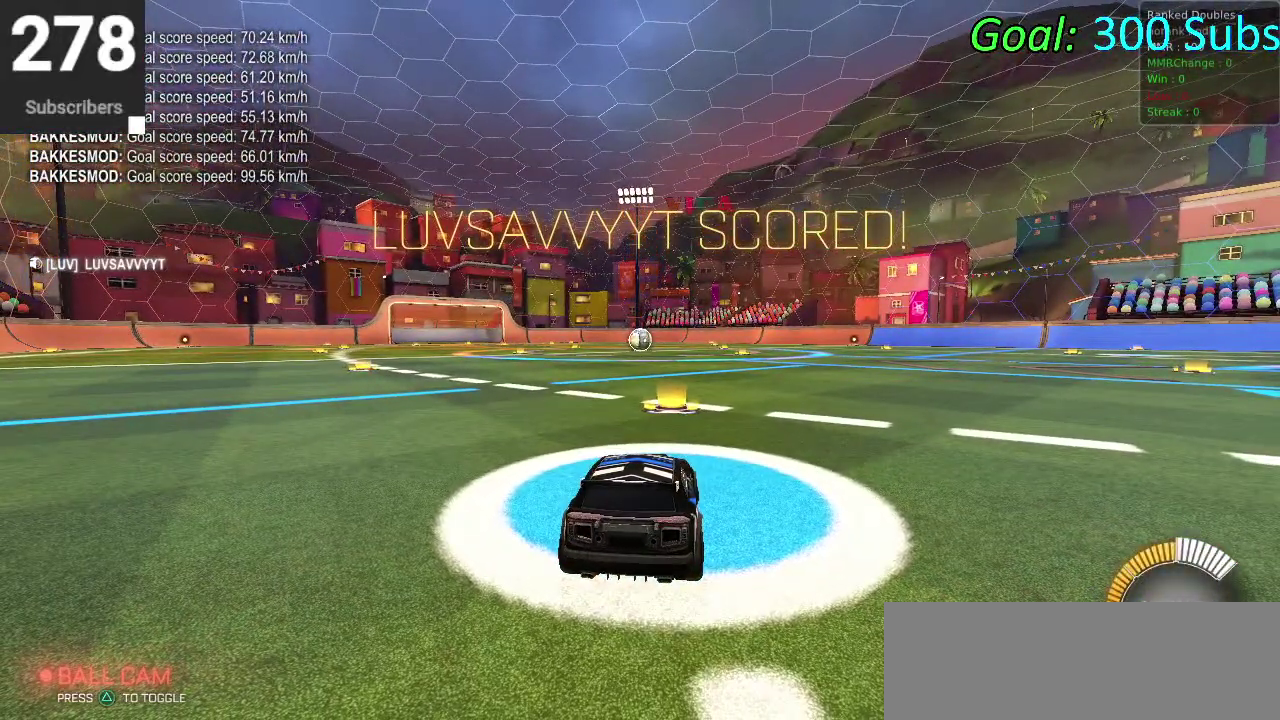
{"buttons": [], "left_stick": "center", "right_stick": "center", "events": []}
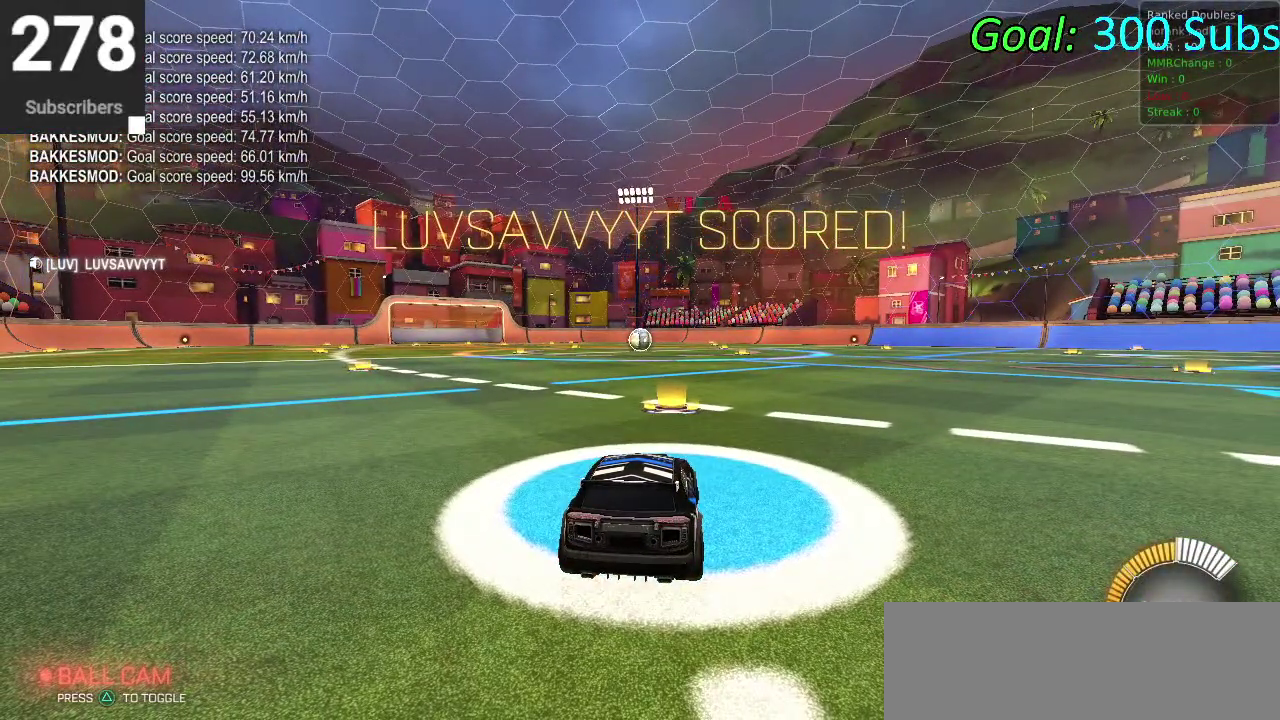
{"buttons": [], "left_stick": "center", "right_stick": "center", "events": []}
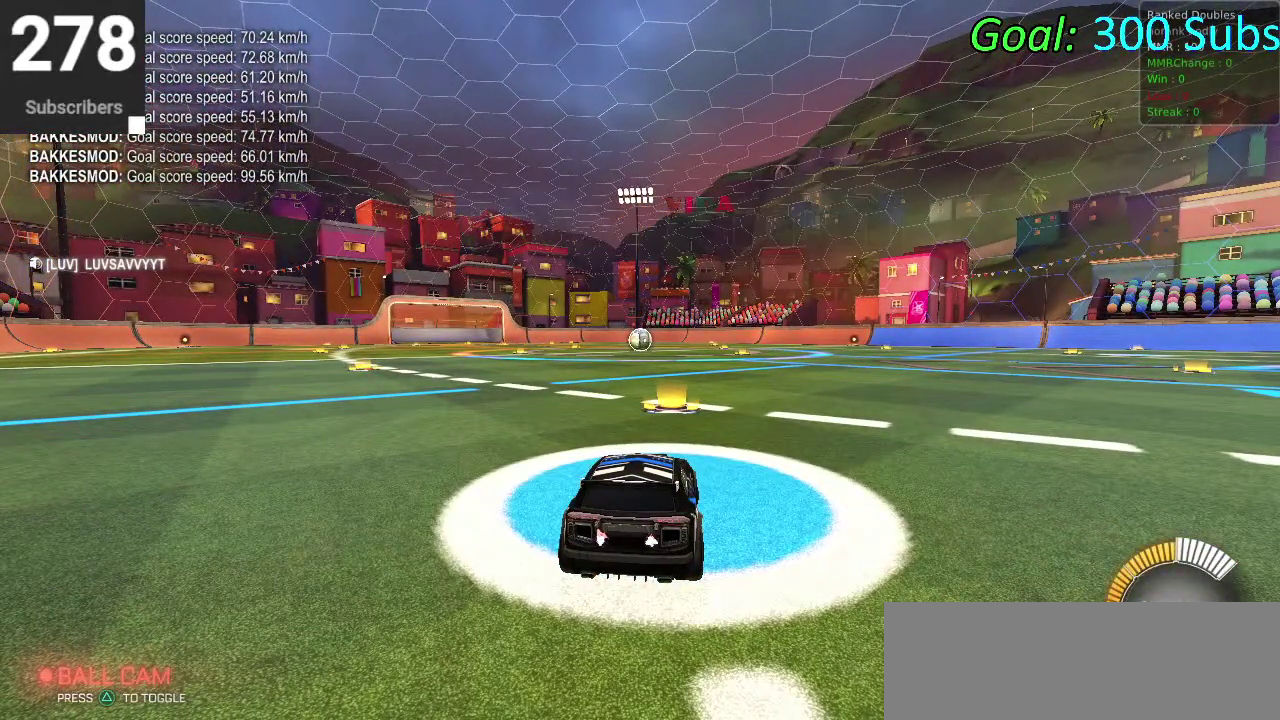
{"buttons": [], "left_stick": "center", "right_stick": "center", "events": []}
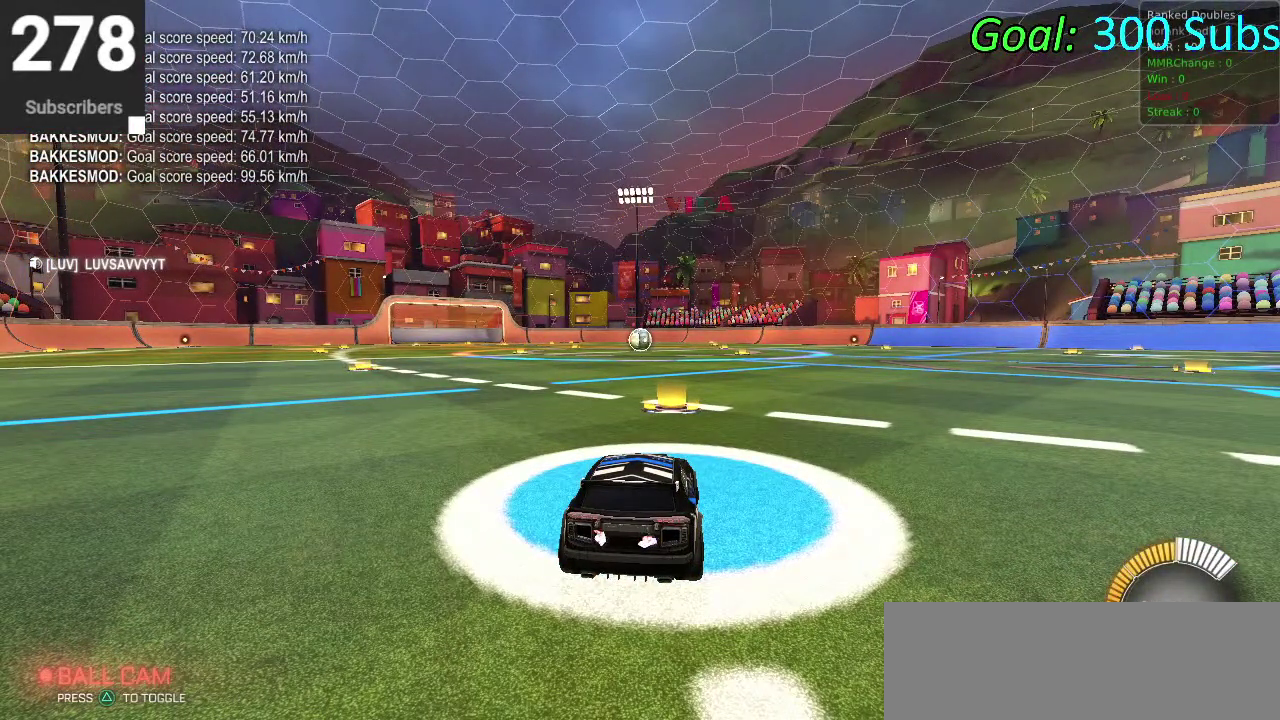
{"buttons": [], "left_stick": "center", "right_stick": "center", "events": []}
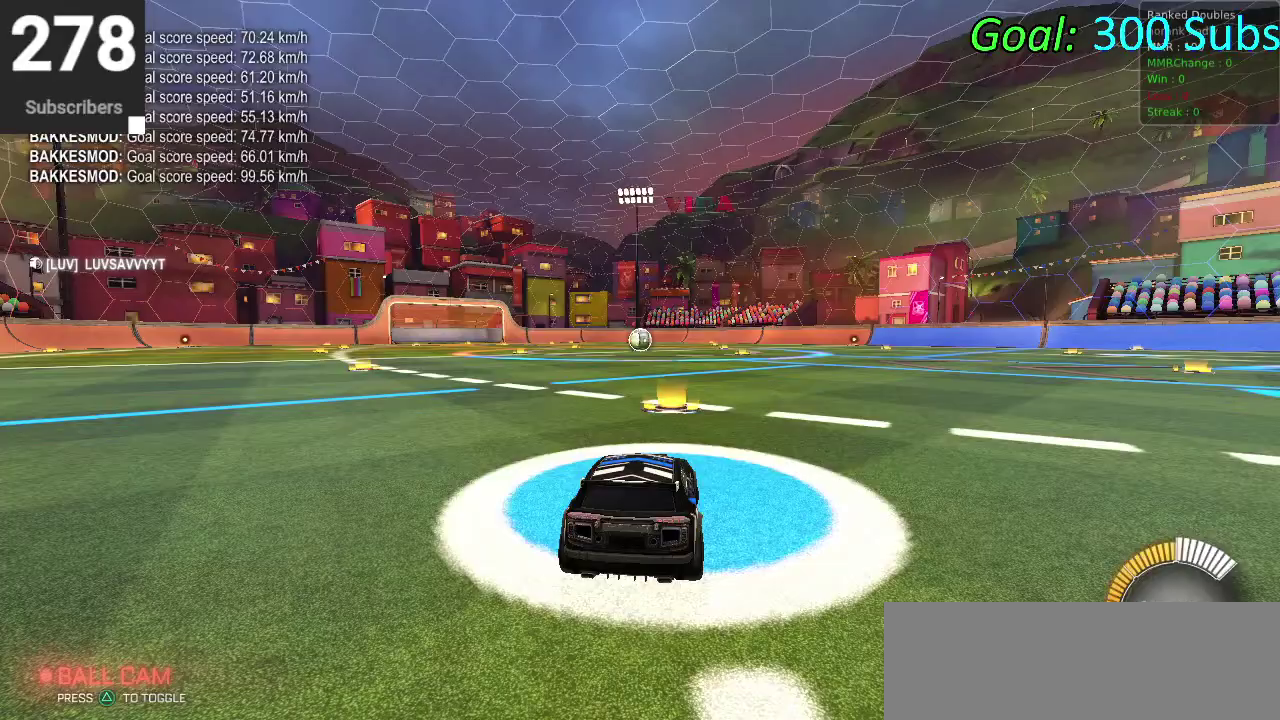
{"buttons": [], "left_stick": "center", "right_stick": "center", "events": []}
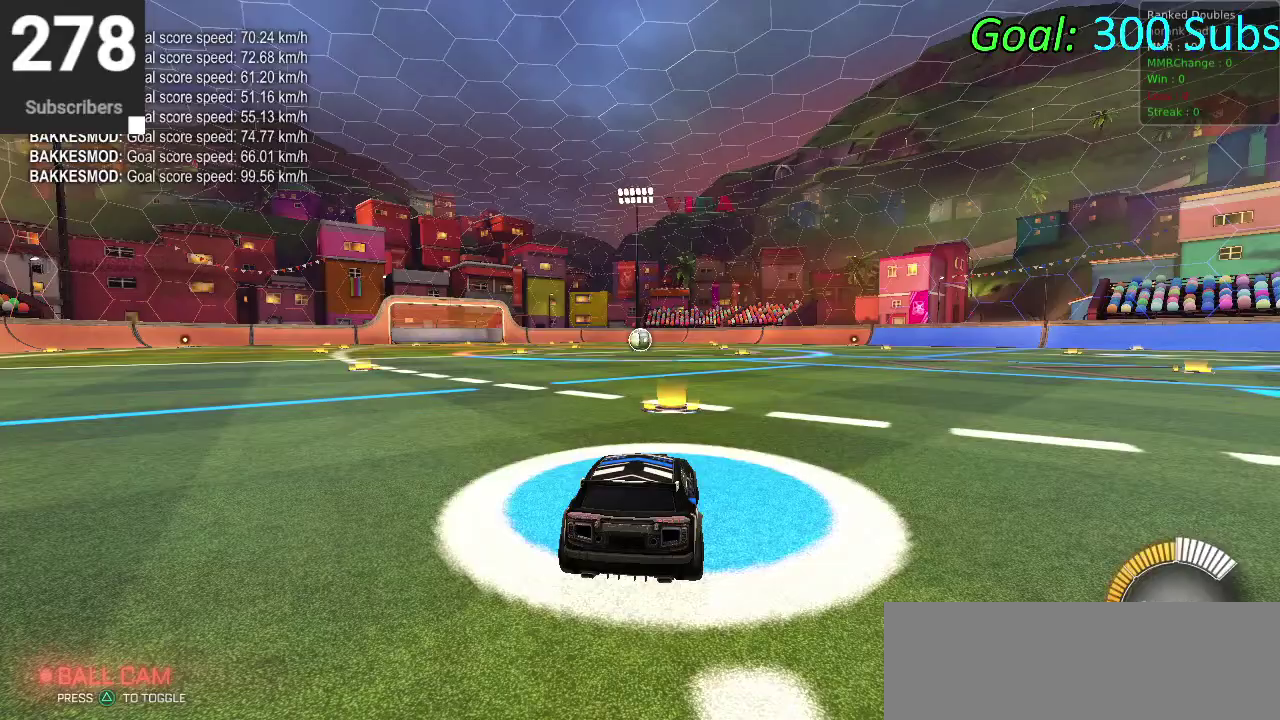
{"buttons": [], "left_stick": "center", "right_stick": "center", "events": []}
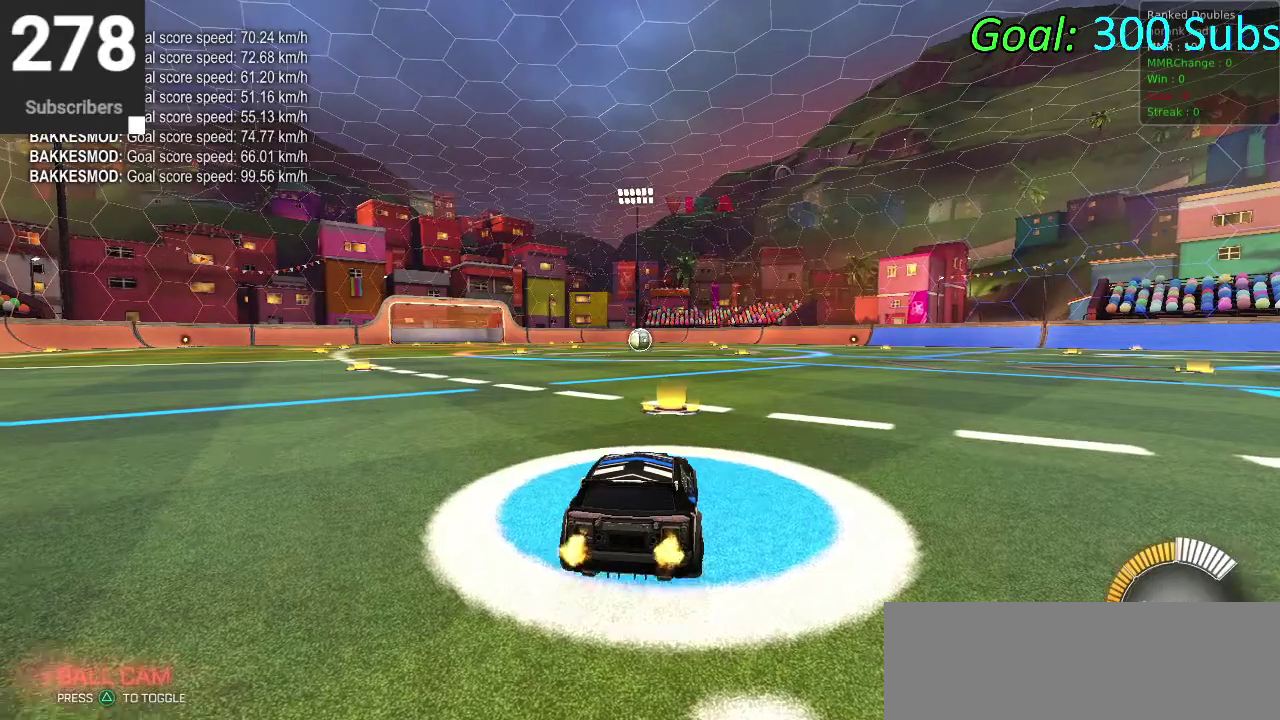
{"buttons": ["CIRCLE", "R2"], "left_stick": "down-left", "right_stick": "center", "events": [[17, "R2", "down"], [133, "left_stick", "down-left"], [200, "TRIANGLE", "down"], [283, "CIRCLE", "down"], [400, "TRIANGLE", "up"]]}
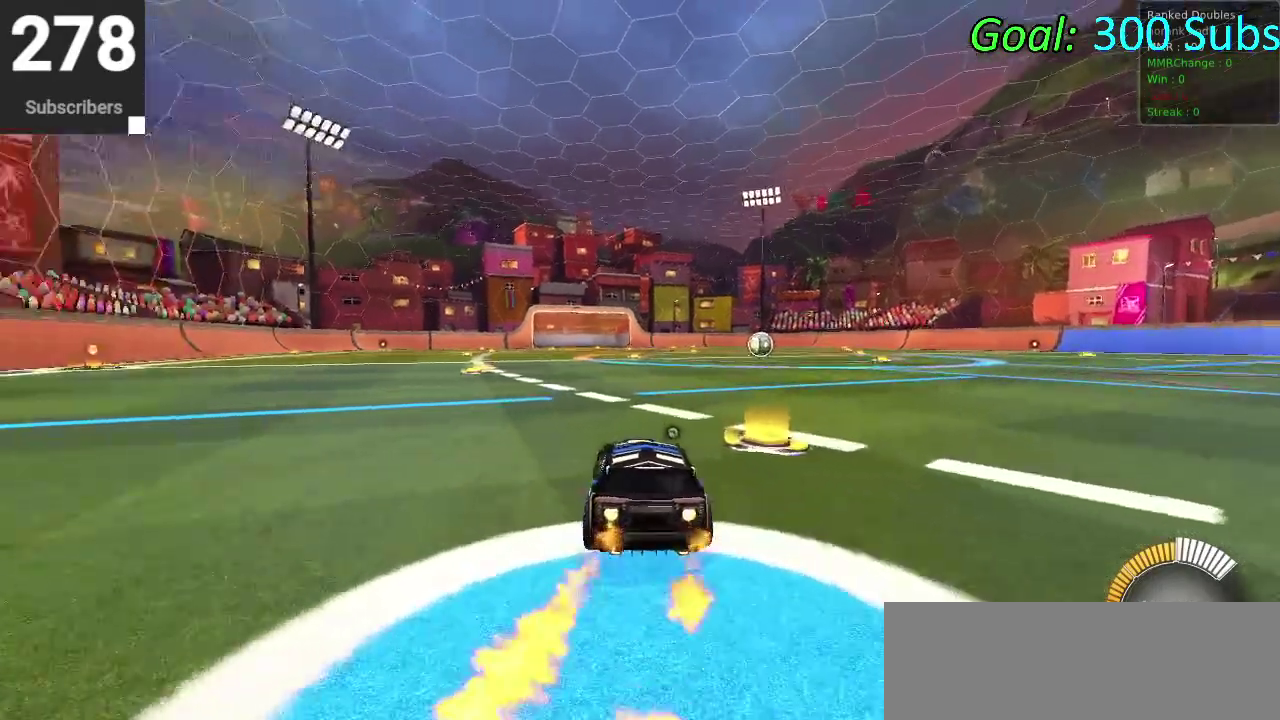
{"buttons": ["CIRCLE", "R2"], "left_stick": "left", "right_stick": "center", "events": [[317, "left_stick", "center"], [433, "left_stick", "left"]]}
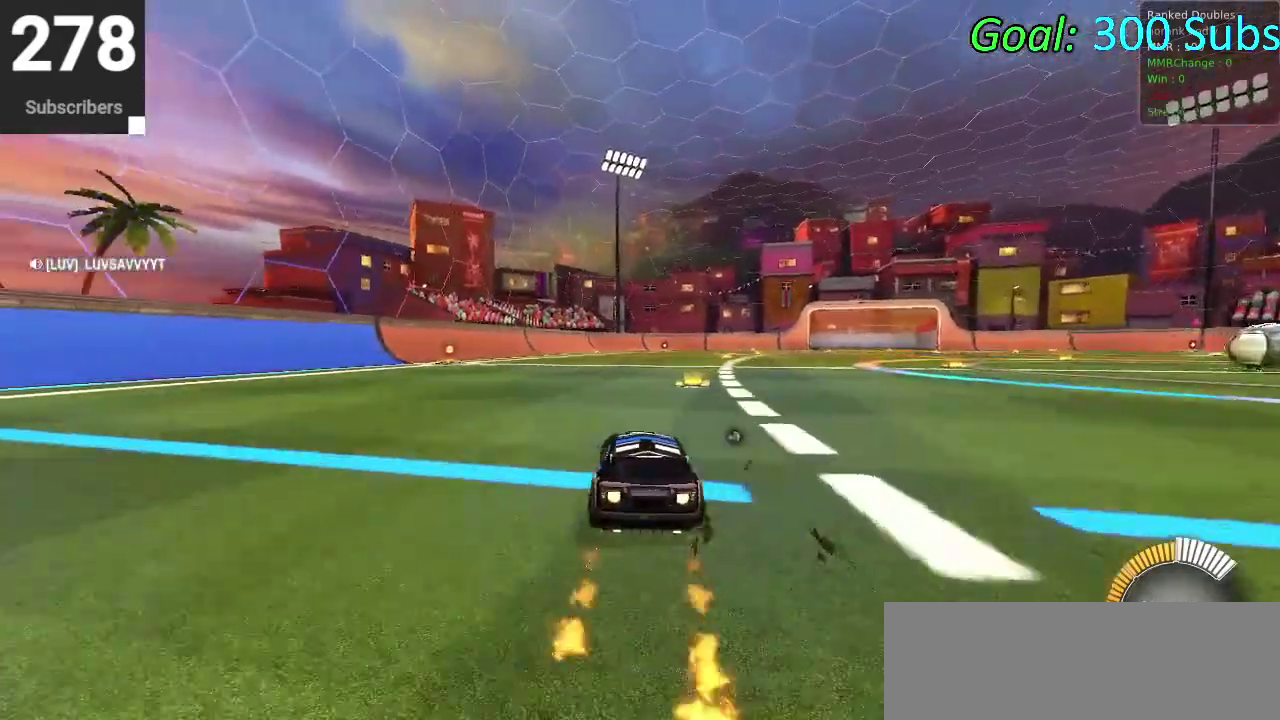
{"buttons": ["R2"], "left_stick": "left", "right_stick": "center", "events": [[333, "CIRCLE", "up"]]}
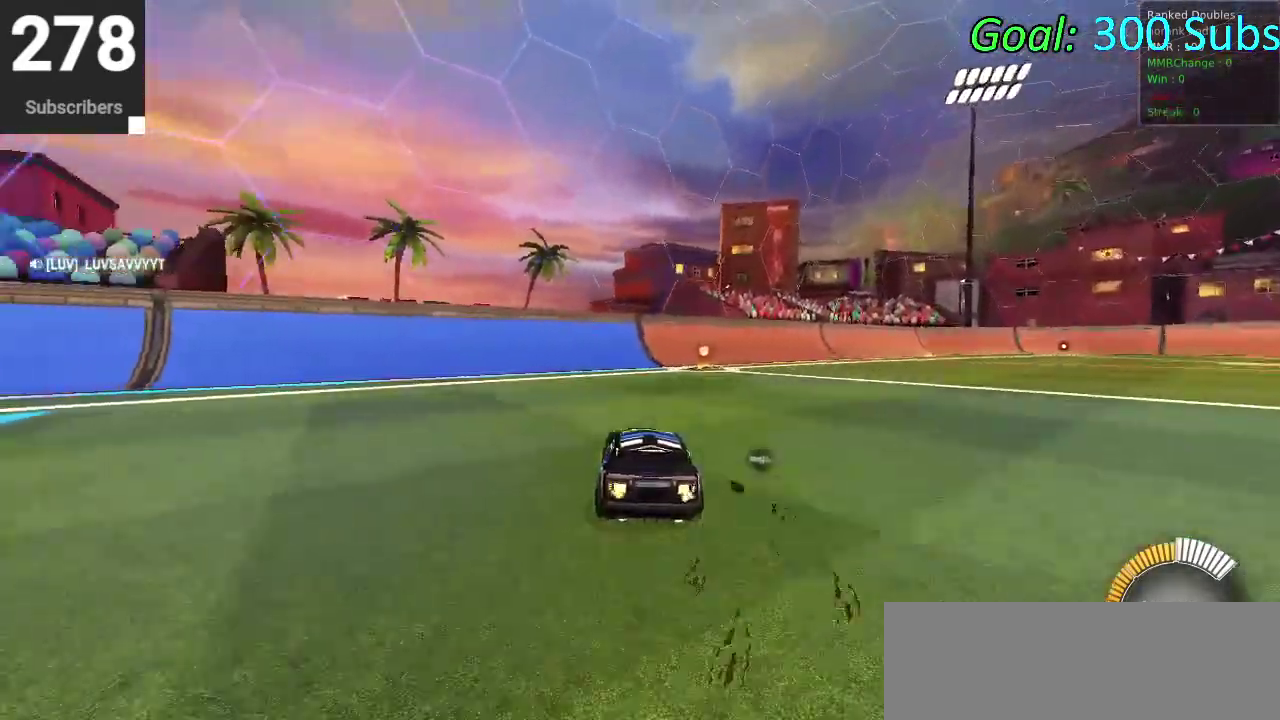
{"buttons": [], "left_stick": "center", "right_stick": "center", "events": [[33, "left_stick", "center"], [83, "R2", "up"], [183, "DPAD_DOWN", "down"], [183, "TRIANGLE", "down"], [250, "DPAD_DOWN", "up"], [283, "TRIANGLE", "up"]]}
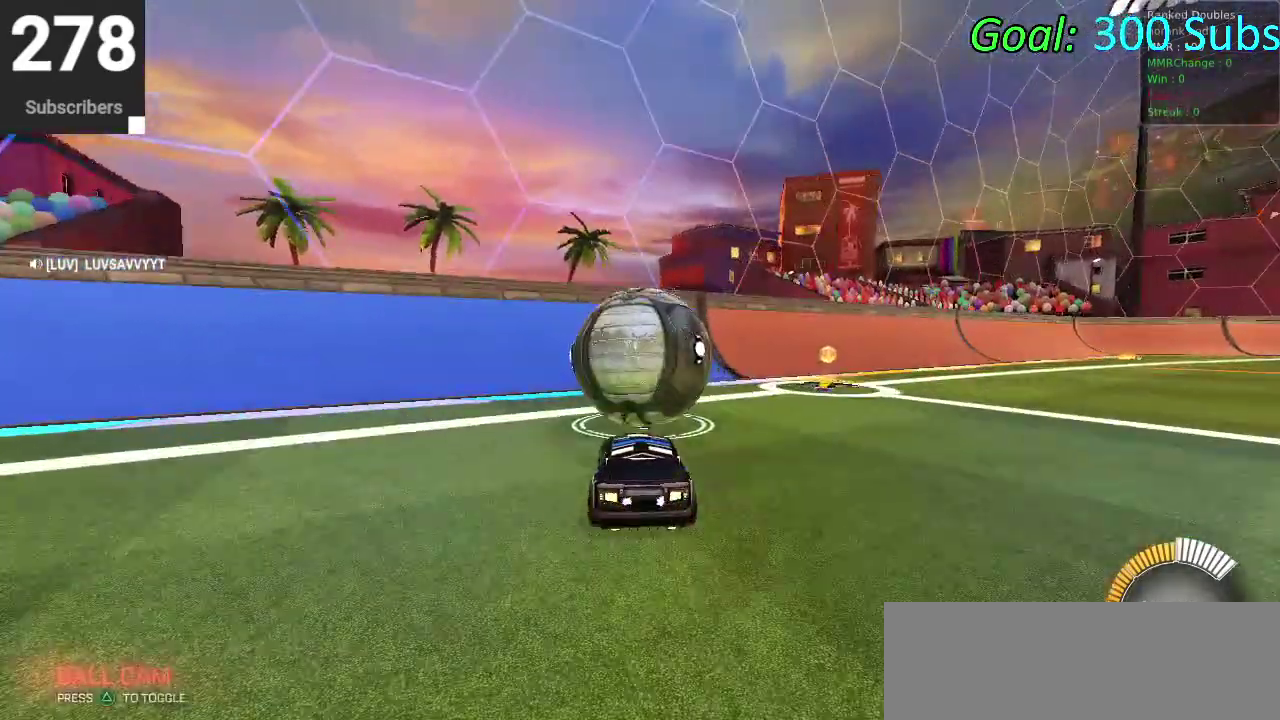
{"buttons": ["CIRCLE", "R2"], "left_stick": "center", "right_stick": "center", "events": [[350, "R2", "down"], [433, "CIRCLE", "down"]]}
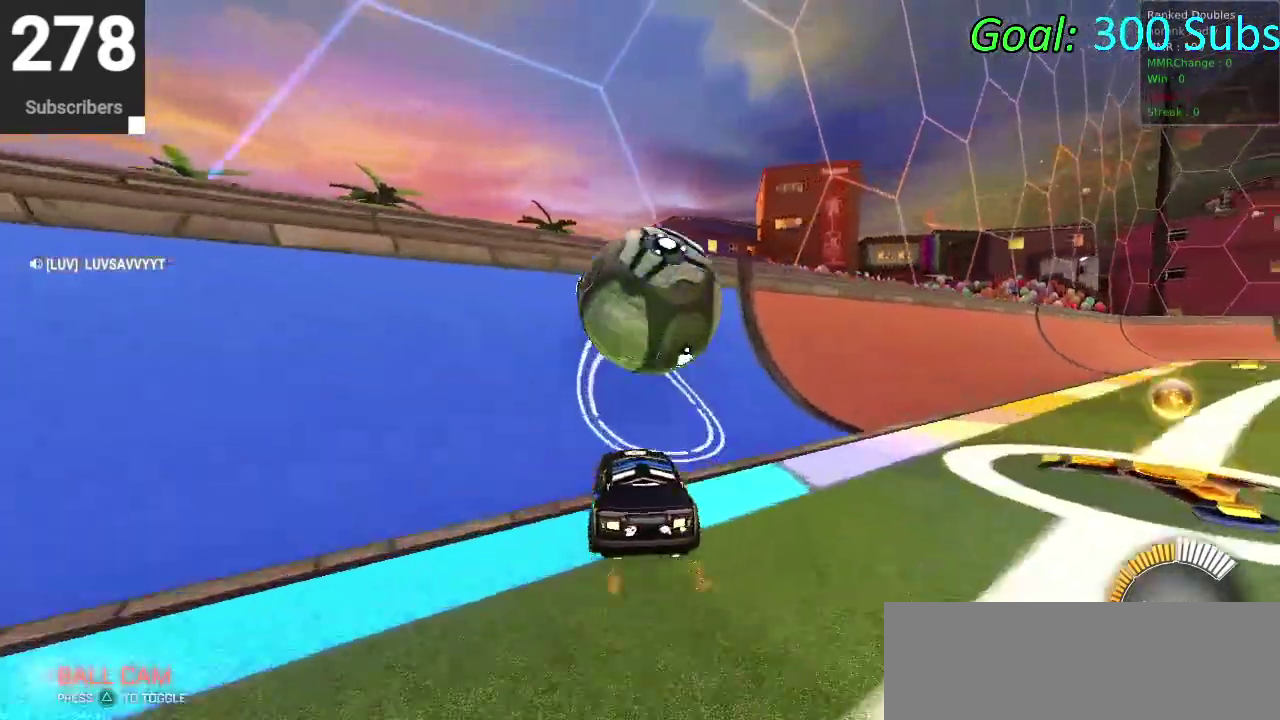
{"buttons": [], "left_stick": "down", "right_stick": "center", "events": [[300, "L2", "down"], [300, "R2", "up"], [317, "CIRCLE", "up"], [367, "CROSS", "down"], [367, "left_stick", "right"], [433, "L2", "up"], [450, "left_stick", "down"], [500, "CROSS", "up"]]}
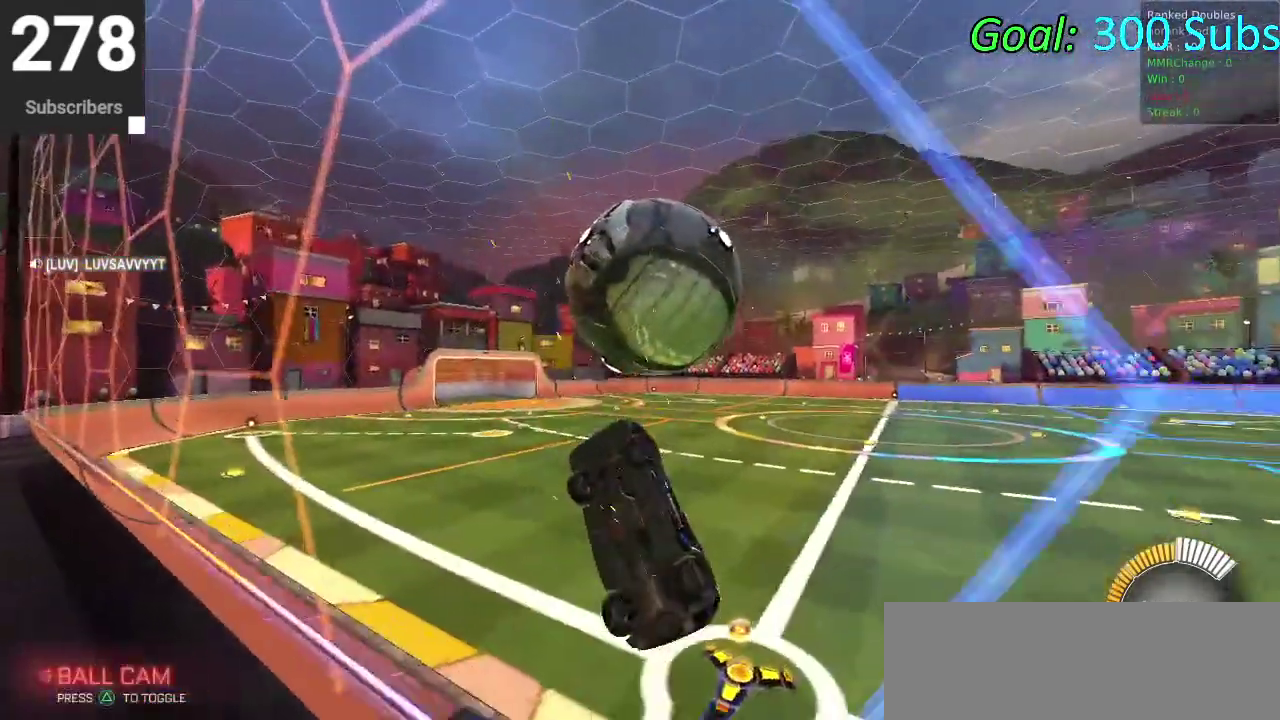
{"buttons": [], "left_stick": "down-left", "right_stick": "center"}
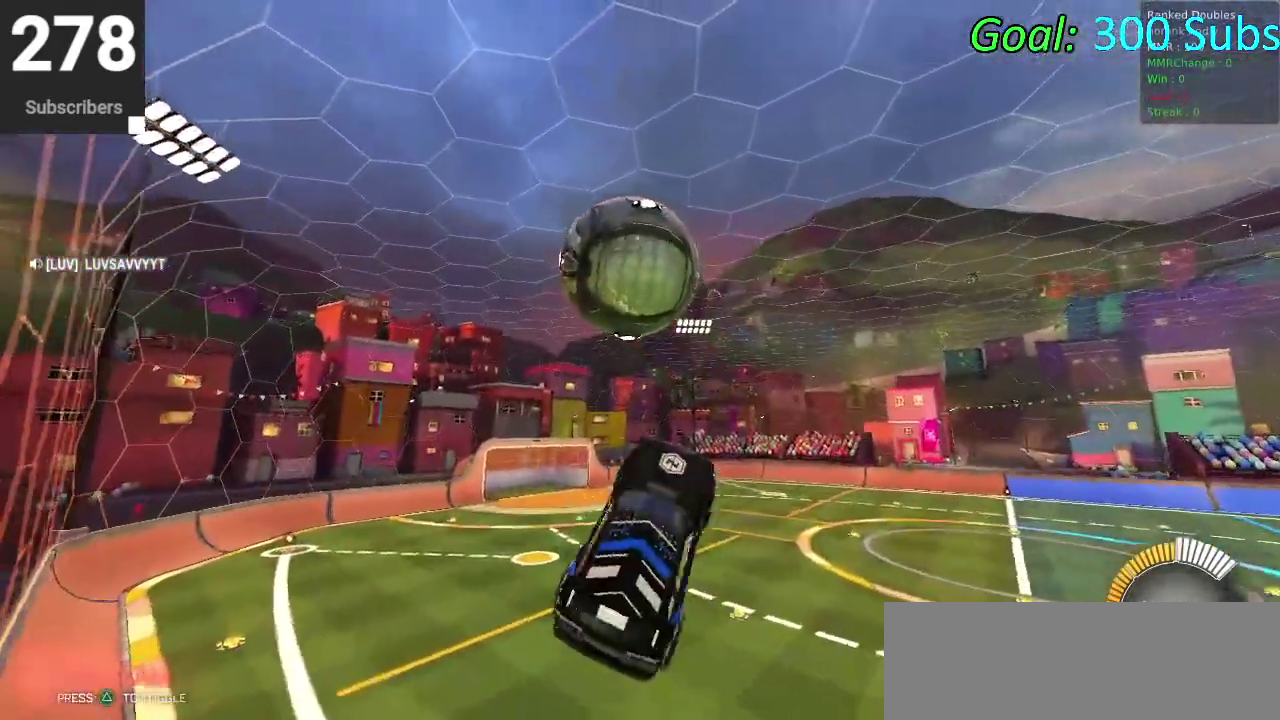
{"buttons": ["CIRCLE"], "left_stick": "center", "right_stick": "center", "events": [[133, "CIRCLE", "down"], [200, "left_stick", "left"], [300, "left_stick", "down-left"], [500, "left_stick", "center"]]}
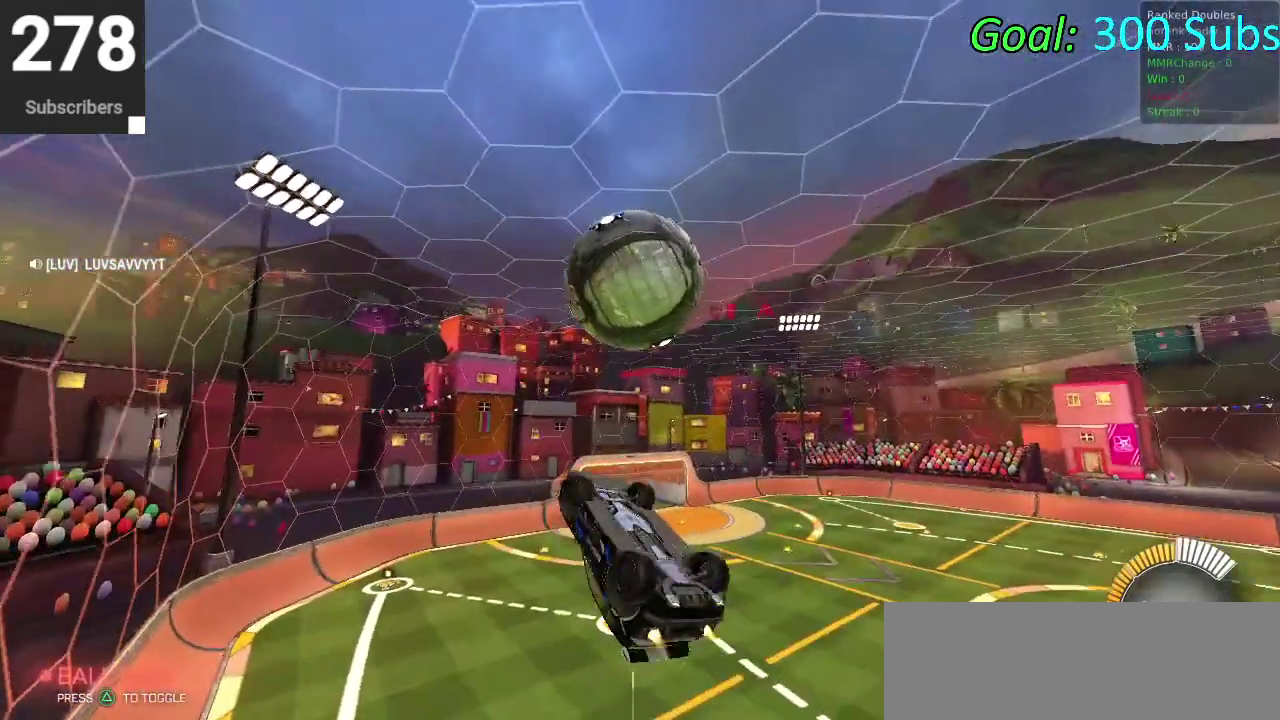
{"buttons": [], "left_stick": "down-left", "right_stick": "center", "events": [[67, "CIRCLE", "up"], [133, "left_stick", "down-left"], [150, "CIRCLE", "down"], [233, "left_stick", "center"], [267, "CIRCLE", "up"], [450, "left_stick", "up-right"], [500, "left_stick", "down-left"]]}
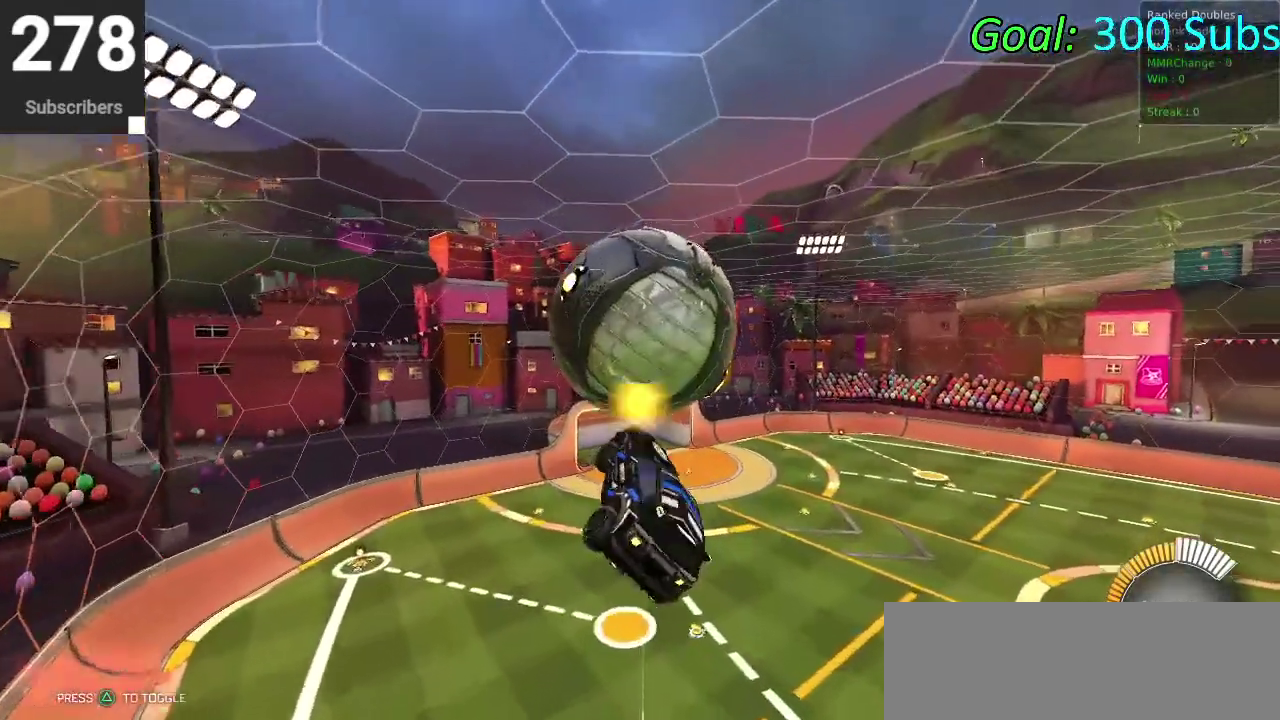
{"buttons": ["CIRCLE"], "left_stick": "up", "right_stick": "center", "events": [[83, "left_stick", "center"], [250, "left_stick", "down-right"], [367, "left_stick", "right"], [467, "left_stick", "up"], [483, "CIRCLE", "down"]]}
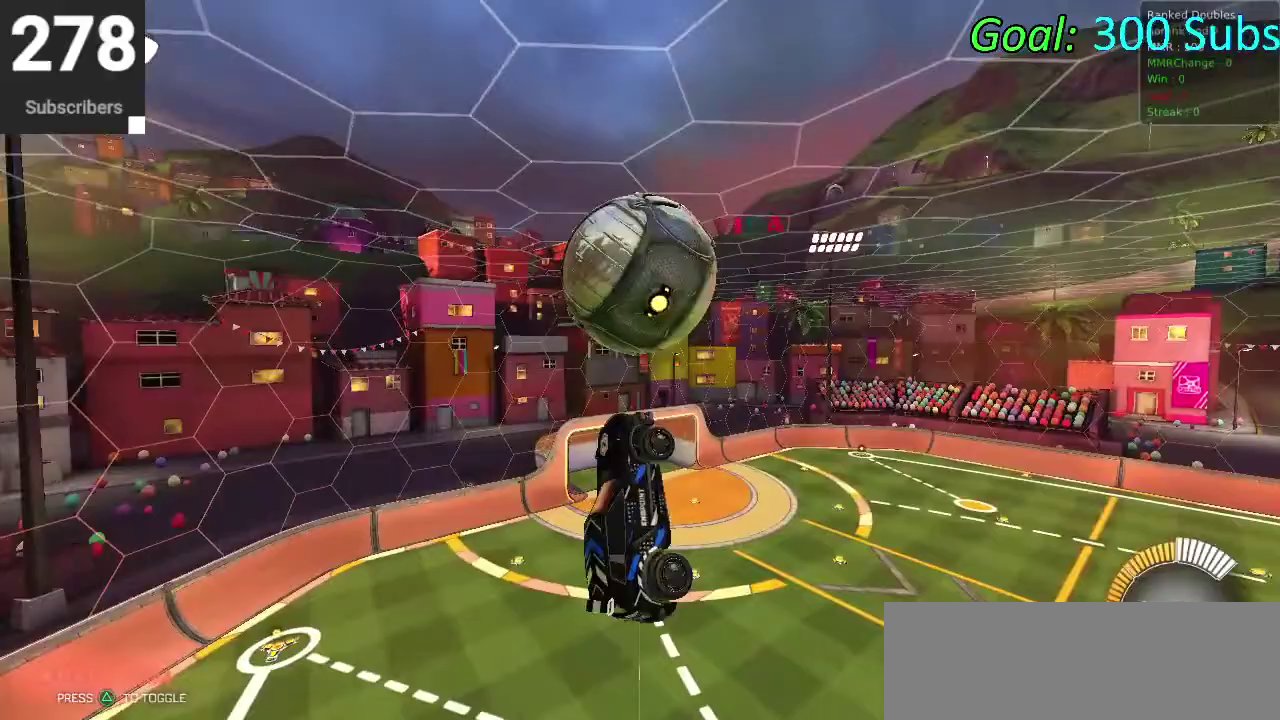
{"buttons": ["CIRCLE"], "left_stick": "down", "right_stick": "center", "events": [[83, "CIRCLE", "up"], [150, "CIRCLE", "down"], [150, "left_stick", "up-right"], [233, "left_stick", "down-left"], [300, "left_stick", "down"]]}
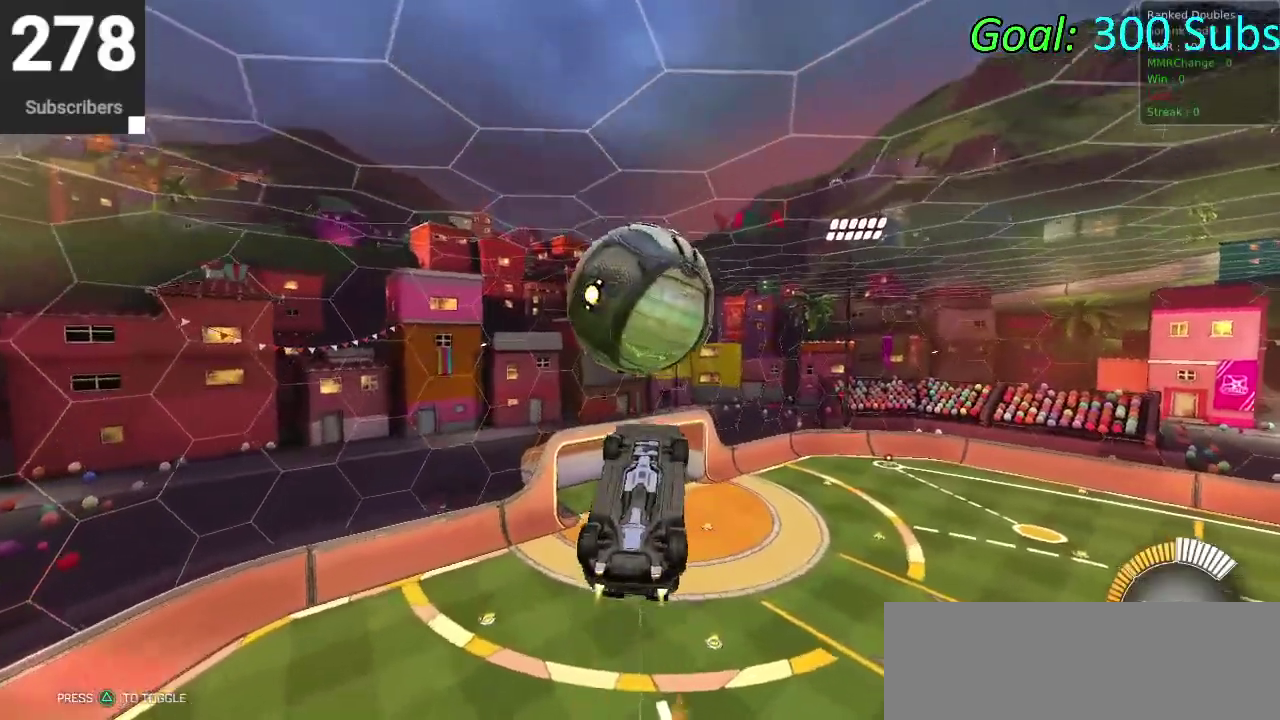
{"buttons": [], "left_stick": "up", "right_stick": "center", "events": [[117, "left_stick", "center"], [200, "left_stick", "up"], [233, "CIRCLE", "up"]]}
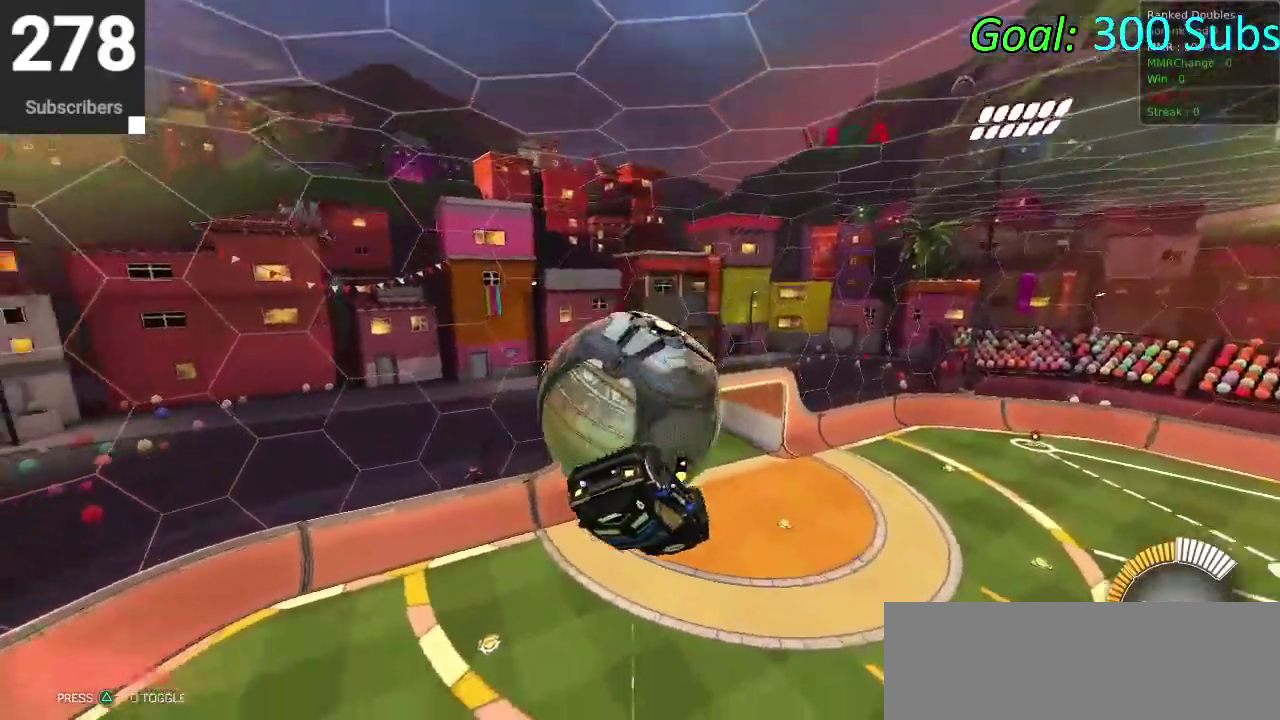
{"buttons": ["CIRCLE"], "left_stick": "down-left", "right_stick": "center", "events": [[217, "left_stick", "up-left"], [267, "left_stick", "left"], [417, "CIRCLE", "down"], [467, "left_stick", "down-left"]]}
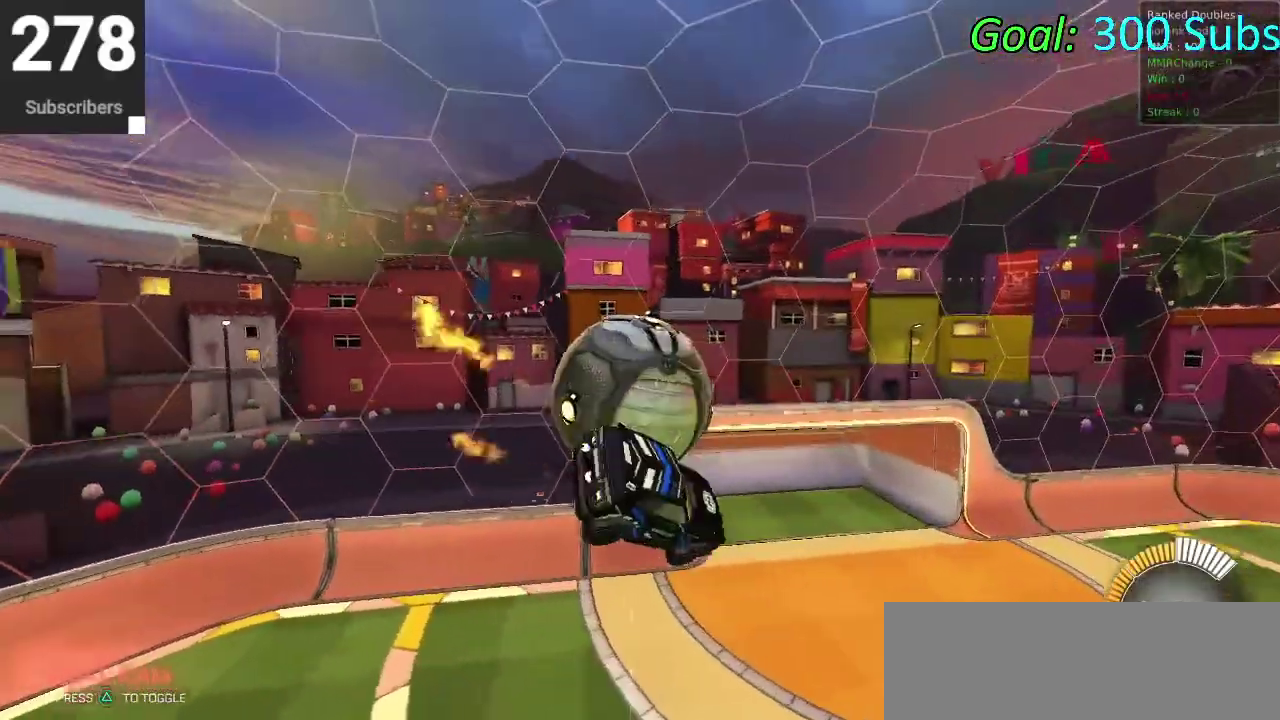
{"buttons": [], "left_stick": "center", "right_stick": "center", "events": [[67, "left_stick", "left"], [83, "CIRCLE", "up"], [133, "left_stick", "up-left"], [150, "CIRCLE", "down"], [183, "CROSS", "down"], [250, "left_stick", "down-left"], [350, "CROSS", "up"], [367, "CIRCLE", "up"], [417, "left_stick", "center"]]}
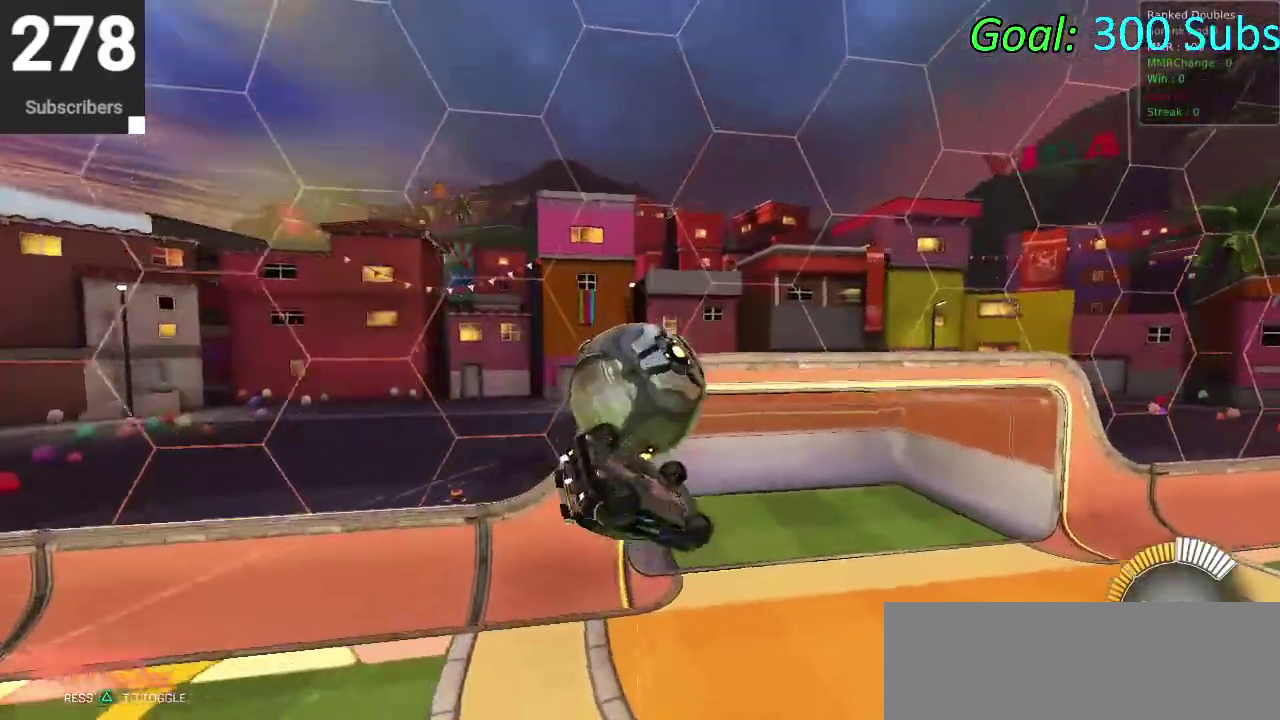
{"buttons": [], "left_stick": "down", "right_stick": "center", "events": [[417, "left_stick", "down"]]}
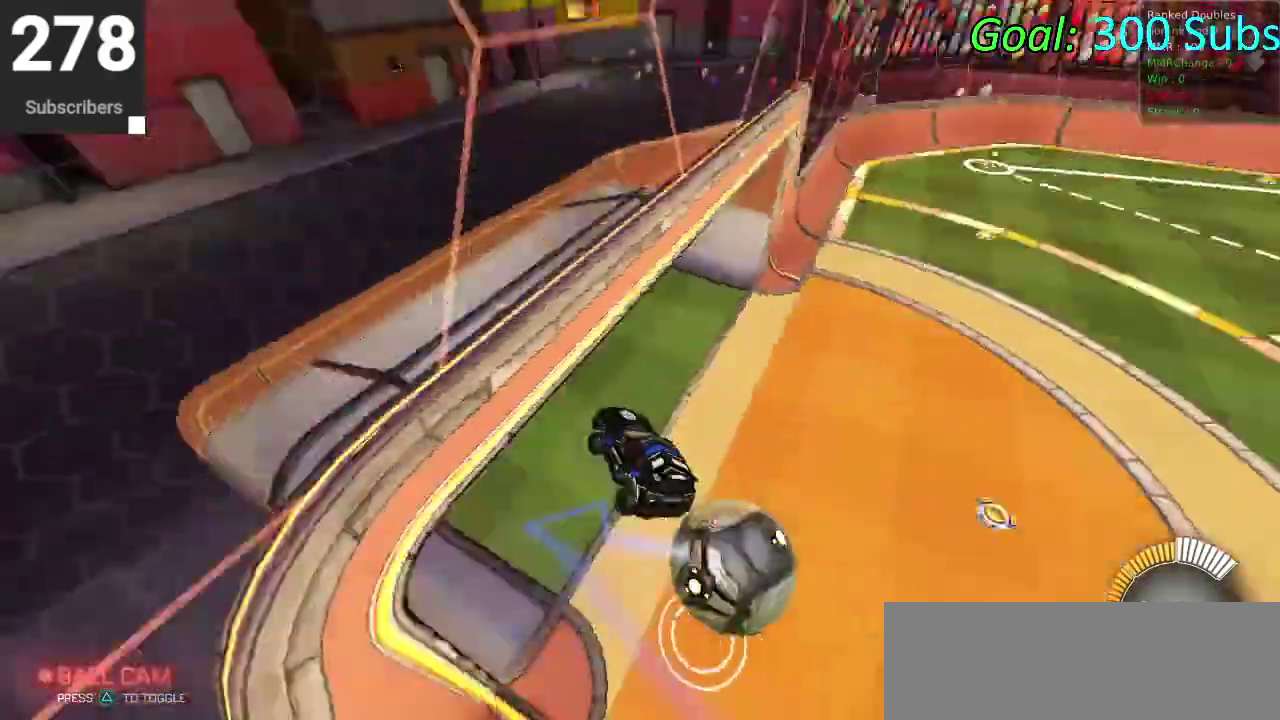
{"buttons": ["R2"], "left_stick": "down-right", "right_stick": "center", "events": [[100, "R2", "down"], [250, "left_stick", "center"], [300, "left_stick", "right"], [483, "left_stick", "down-right"]]}
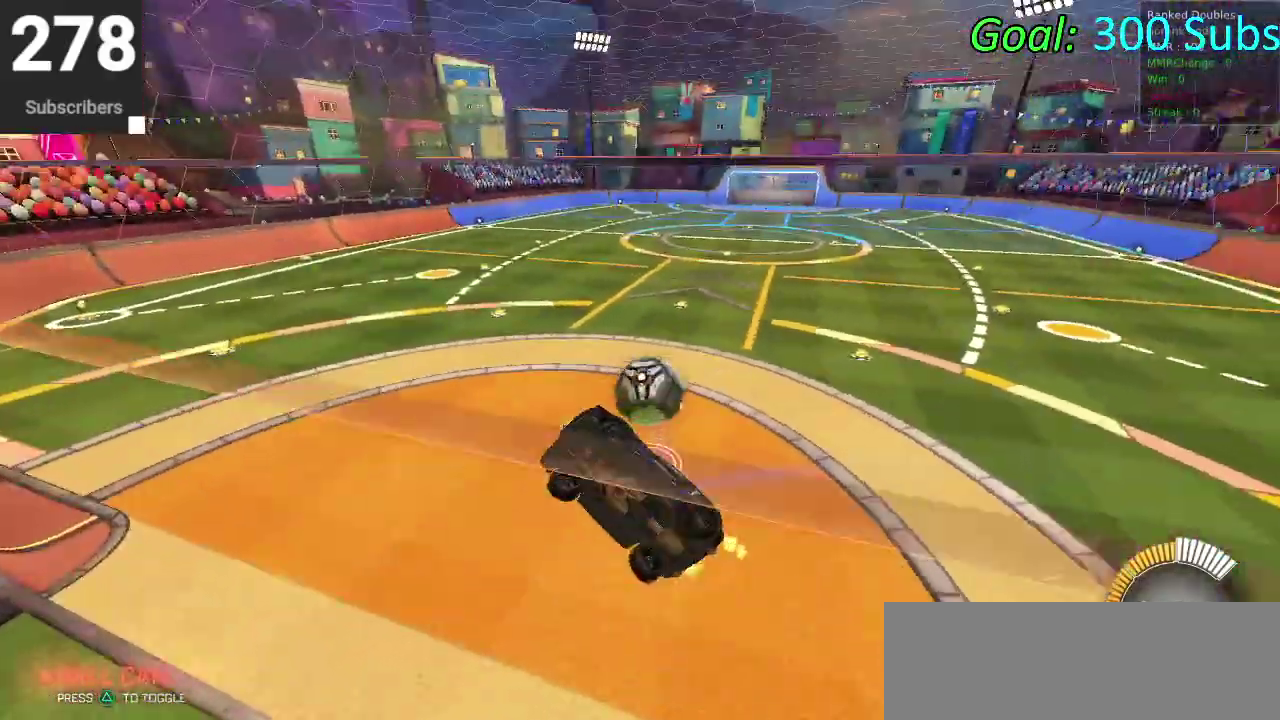
{"buttons": ["CIRCLE", "R2"], "left_stick": "up", "right_stick": "center", "events": [[17, "CIRCLE", "down"], [100, "left_stick", "down"], [283, "left_stick", "down-left"], [350, "left_stick", "up"]]}